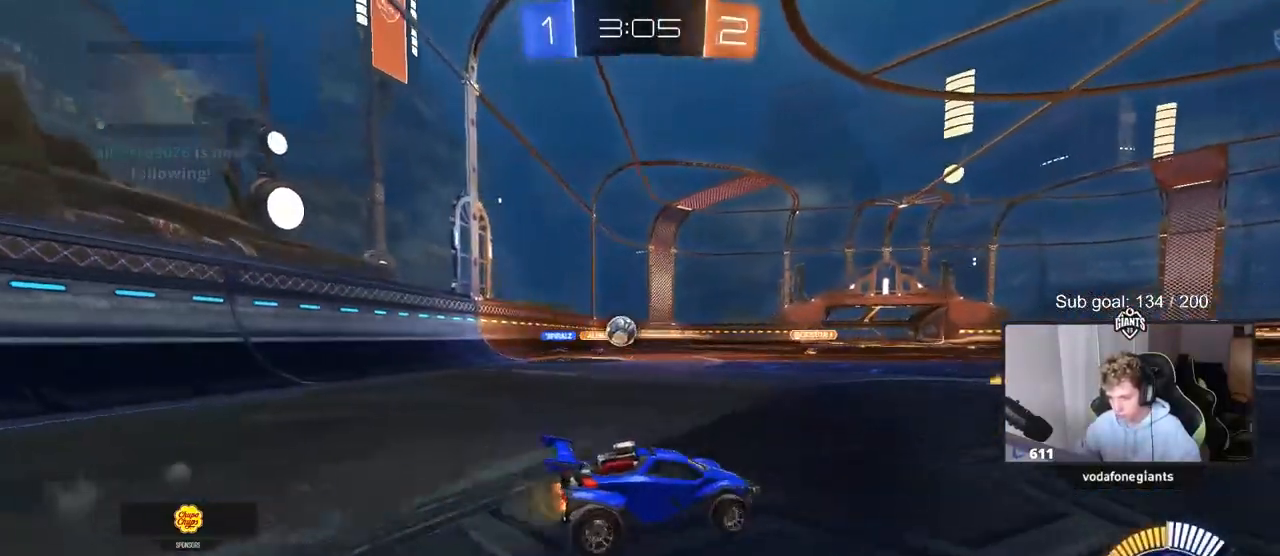
Gameplay with keyboard and mouse; each line is a JSON object with the keys and mouse buttons held at the frame after it. "events" lists presses ("down") and releases ("up") of "1", "2", "3", "4", "5", "a", "alt", "c", "caps_lock", "ctrl", "d", "e", "f", "g", "q", "r", "s", "shift", "space", "t", "tab", "v", "w", "x", "z", "mouse_left", "mouse_wheel" and "mouse_right" between this image and that frame as [ms after this image, input, new state], when the widget could be followed in between. "mouse_left", "mouse_wheel", "mouse_right" = the "left", "wheel", "right" buttons of the "mouse" list. No other keys are recorded. "wheel" means that the mouse wheel is clicked or scrolled. "mouse_move" is the direction in which the mouse moves at that frame (one of eight, or "still"), when it could be read.
{"keys": ["d", "shift", "w"], "mouse": [], "mouse_move": "still", "events": [[50, "w", "up"], [233, "s", "down"], [283, "a", "up"], [283, "d", "down"], [317, "s", "up"], [417, "shift", "down"], [467, "w", "down"]]}
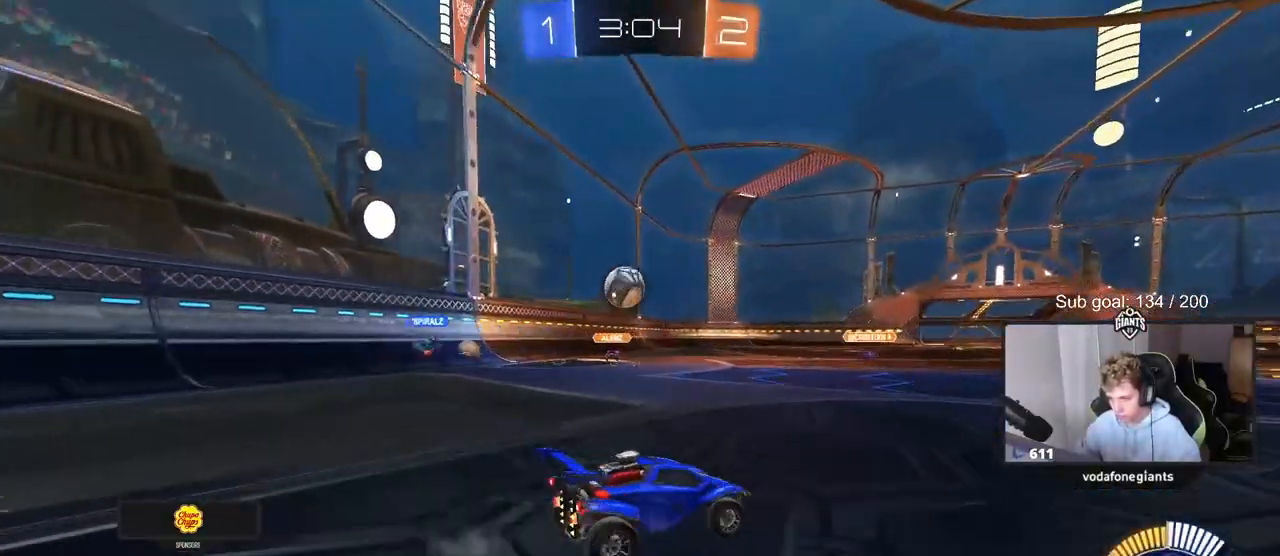
{"keys": ["d", "w"], "mouse": ["left"], "mouse_move": "still", "events": [[17, "shift", "up"], [250, "mouse_left", "down"]]}
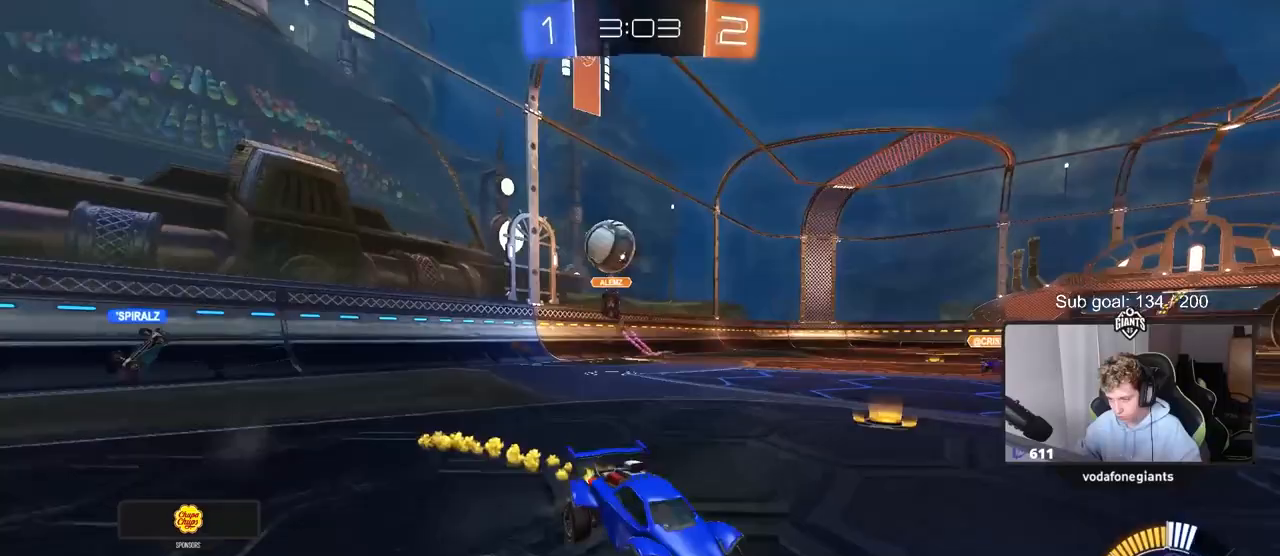
{"keys": ["d", "s"], "mouse": ["right"], "mouse_move": "down-left", "events": [[183, "d", "up"], [267, "d", "down"], [367, "mouse_left", "up"], [367, "w", "up"], [450, "mouse_right", "down"], [450, "s", "down"]]}
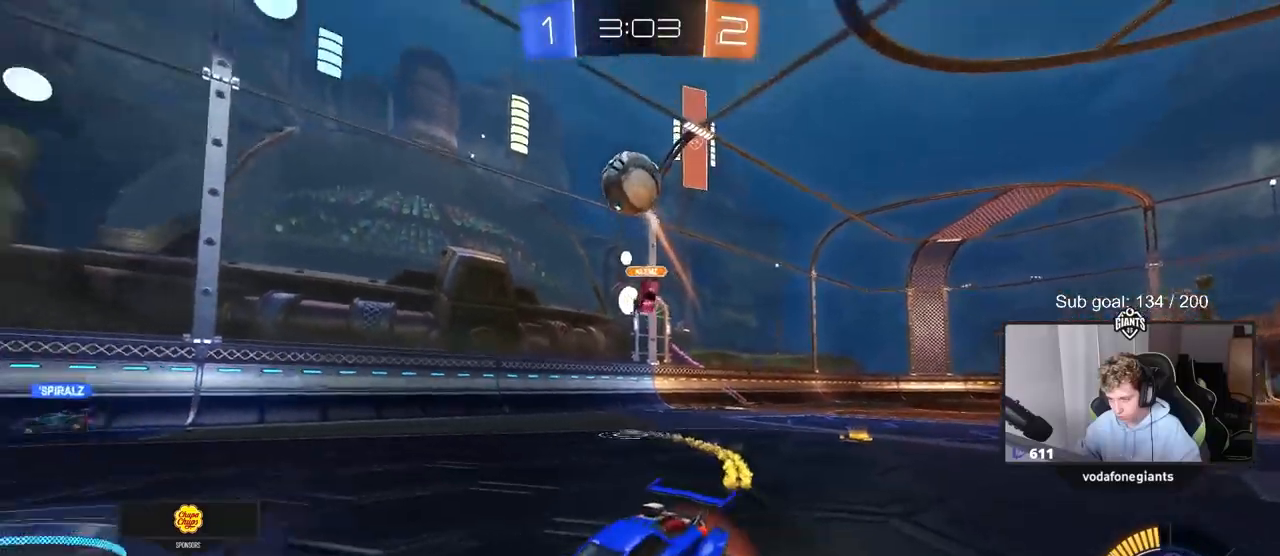
{"keys": ["a", "shift"], "mouse": ["left"], "mouse_move": "still", "events": [[83, "a", "down"], [133, "d", "up"], [133, "shift", "down"], [183, "a", "up"], [183, "mouse_right", "up"], [183, "s", "up"], [183, "shift", "up"], [233, "mouse_left", "down"], [233, "mouse_right", "down"], [283, "a", "down"], [283, "s", "down"], [333, "shift", "down"], [383, "d", "down"], [417, "d", "up"], [417, "s", "up"], [467, "mouse_right", "up"]]}
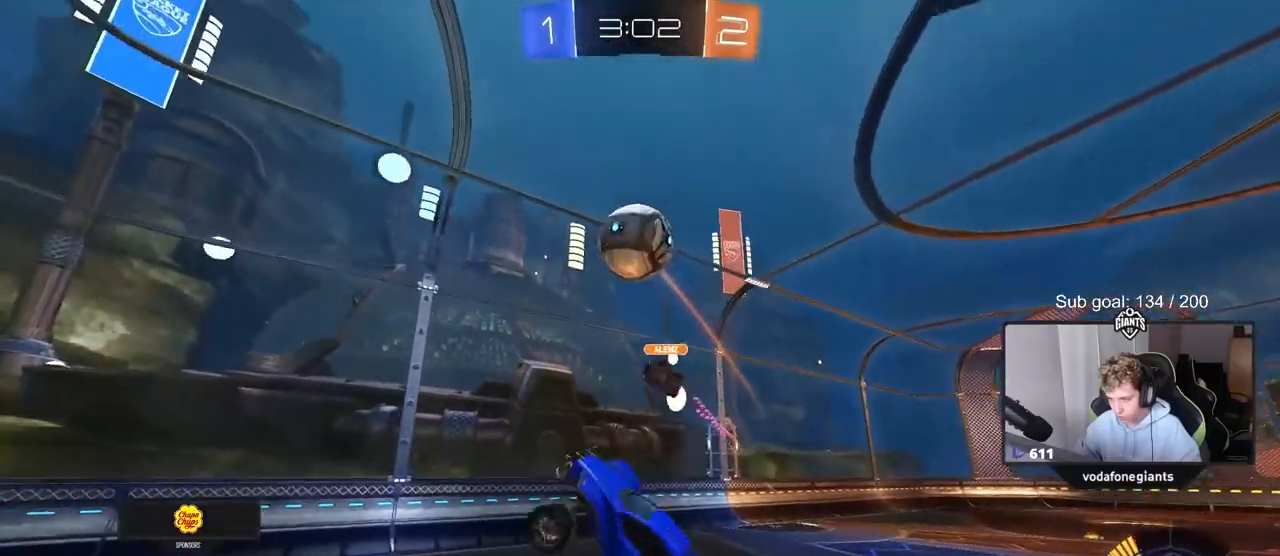
{"keys": ["a", "w"], "mouse": ["left"], "mouse_move": "still", "events": [[17, "mouse_left", "up"], [67, "d", "down"], [67, "mouse_left", "down"], [67, "w", "down"], [117, "a", "up"], [117, "shift", "up"], [200, "a", "down"], [200, "mouse_left", "up"], [250, "d", "up"], [350, "mouse_left", "down"]]}
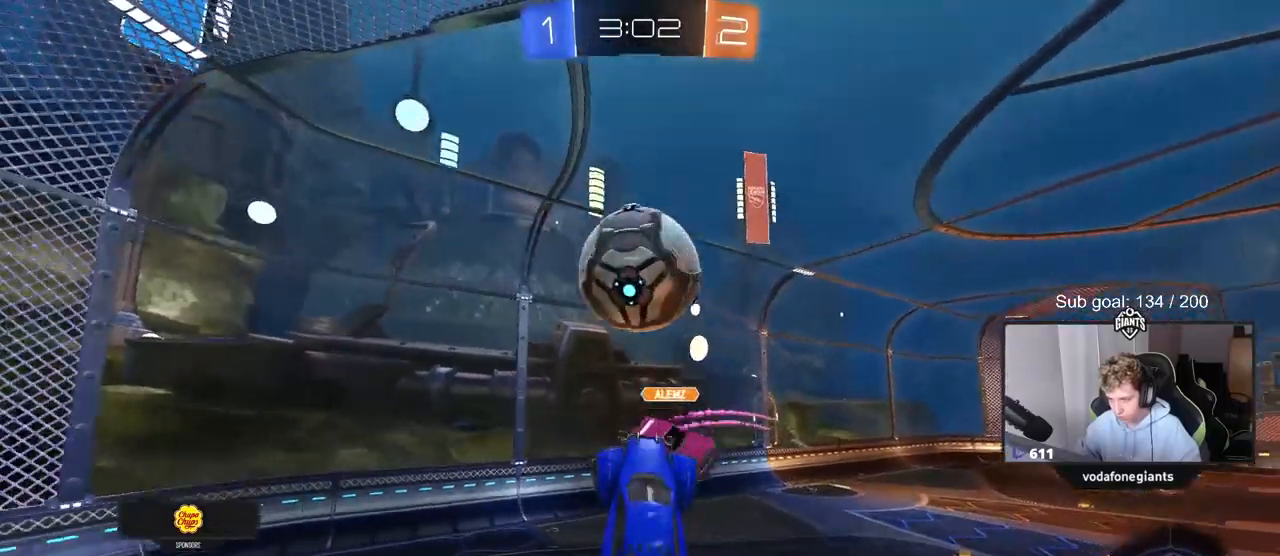
{"keys": ["a", "s", "shift"], "mouse": [], "mouse_move": "up", "events": [[33, "a", "up"], [83, "w", "up"], [167, "a", "down"], [167, "w", "down"], [217, "shift", "down"], [367, "mouse_left", "up"], [367, "w", "up"], [450, "s", "down"]]}
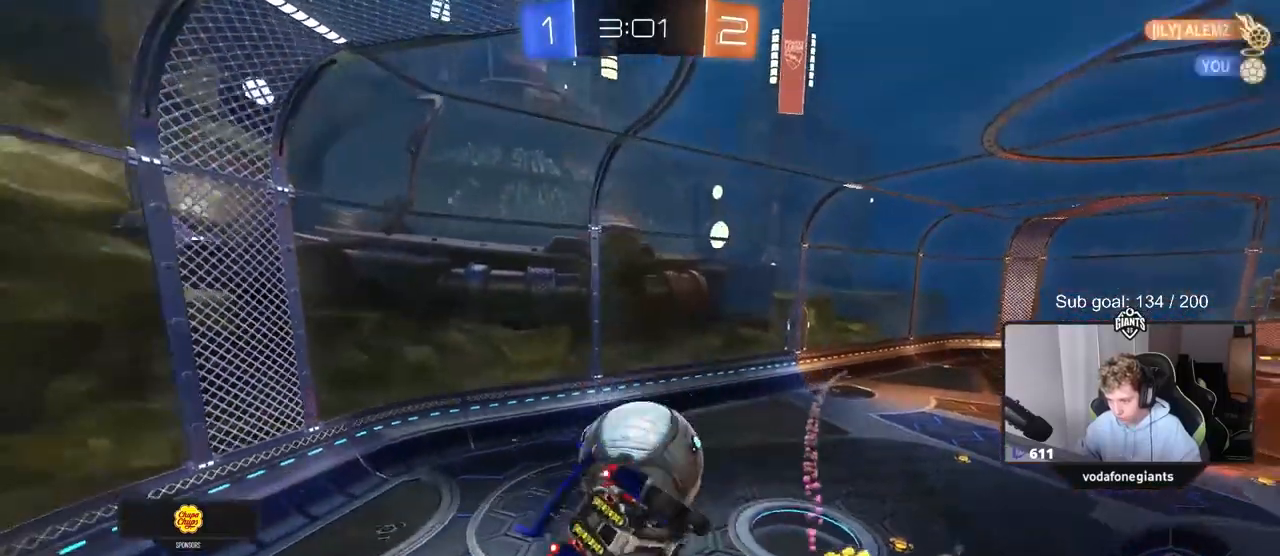
{"keys": ["a", "shift"], "mouse": [], "mouse_move": "still", "events": [[183, "a", "up"], [183, "d", "down"], [183, "shift", "up"], [383, "a", "down"], [383, "d", "up"], [417, "s", "up"], [417, "shift", "down"]]}
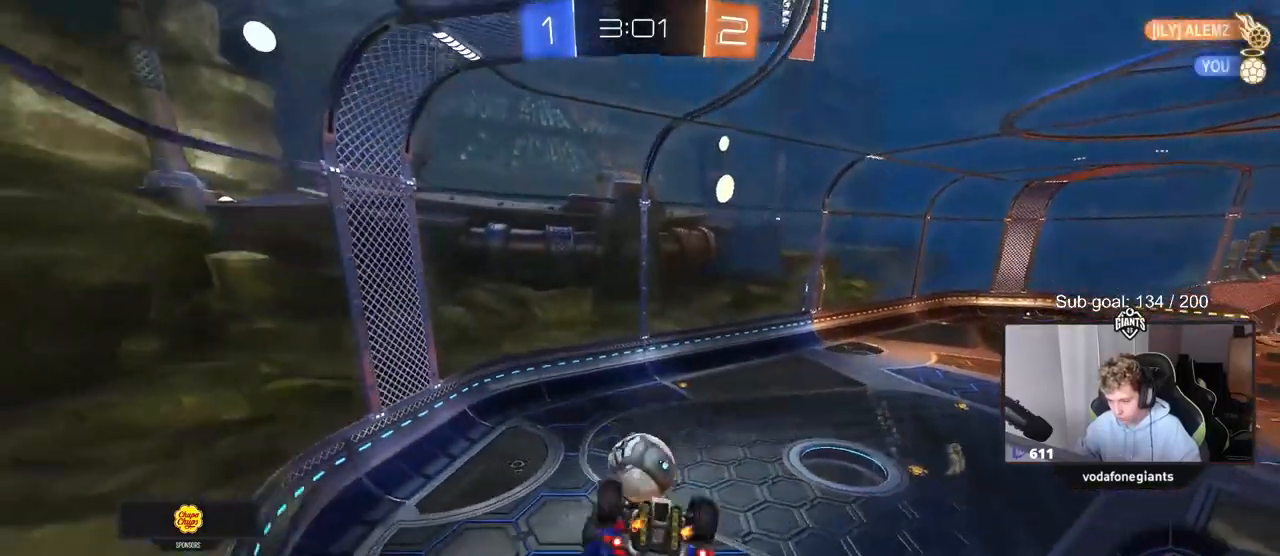
{"keys": ["w"], "mouse": [], "mouse_move": "still", "events": [[200, "w", "down"], [250, "shift", "up"], [333, "a", "up"]]}
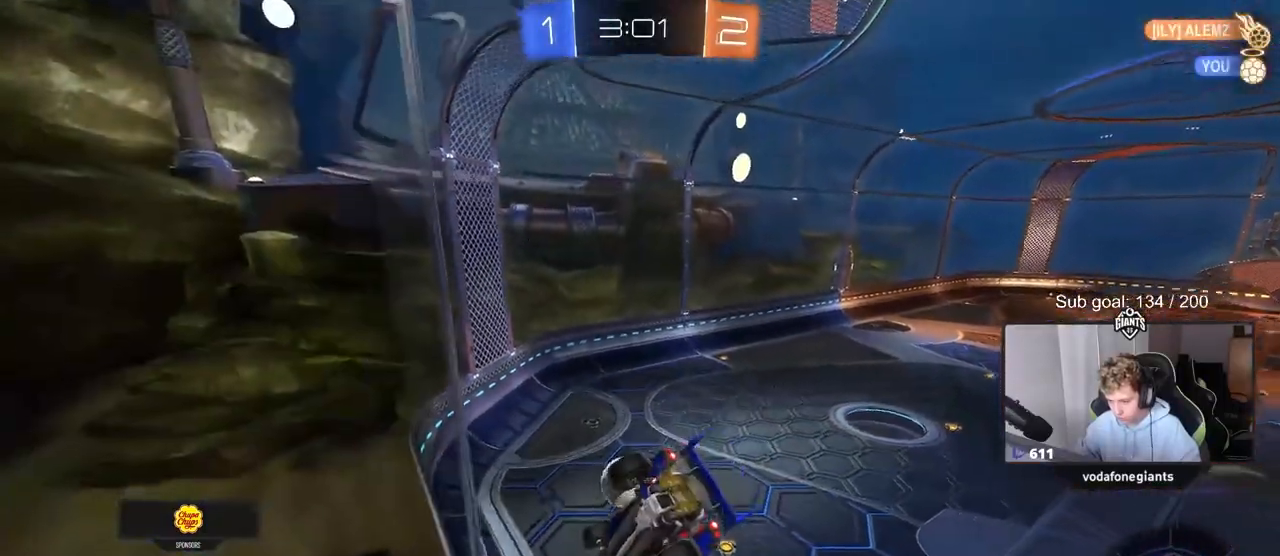
{"keys": ["w"], "mouse": [], "mouse_move": "still", "events": [[133, "a", "down"], [317, "a", "up"]]}
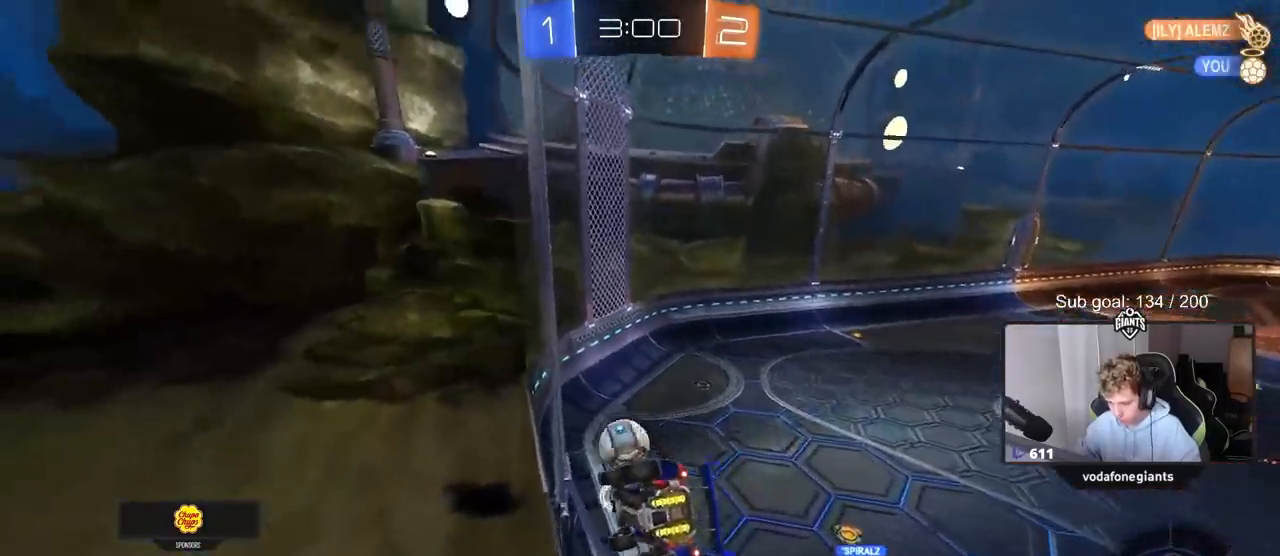
{"keys": ["w"], "mouse": [], "mouse_move": "still", "events": [[100, "a", "down"], [233, "a", "up"], [417, "a", "down"], [467, "a", "up"]]}
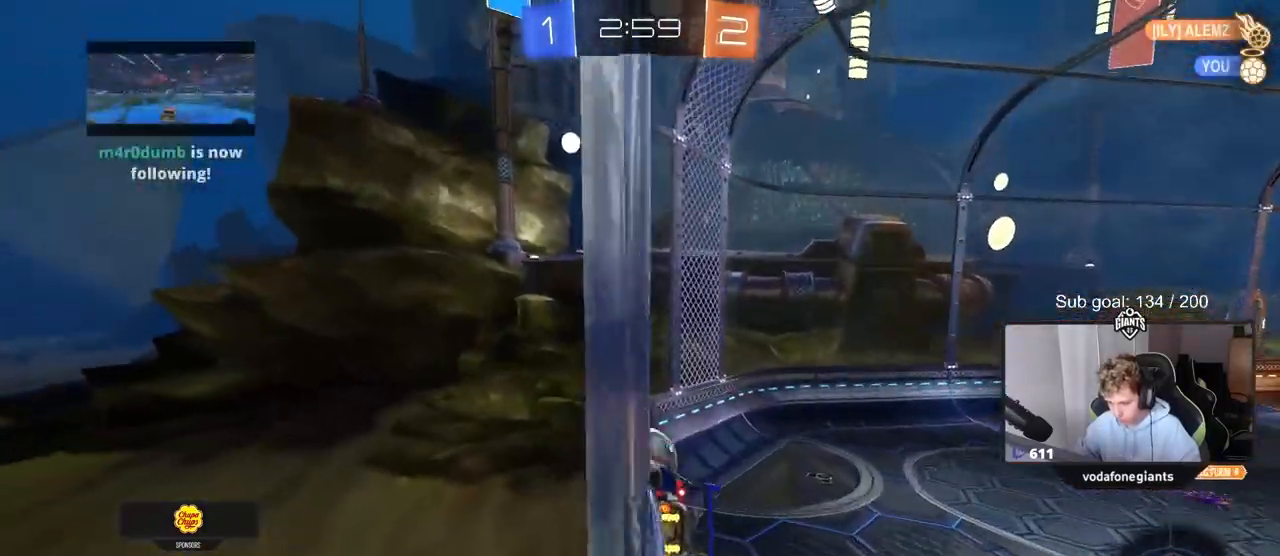
{"keys": ["a", "shift", "w"], "mouse": ["left"], "mouse_move": "still", "events": [[67, "mouse_right", "down"], [67, "w", "up"], [150, "a", "down"], [150, "s", "down"], [150, "shift", "down"], [300, "mouse_left", "down"], [350, "d", "down"], [350, "mouse_right", "up"], [350, "s", "up"], [400, "d", "up"], [500, "w", "down"]]}
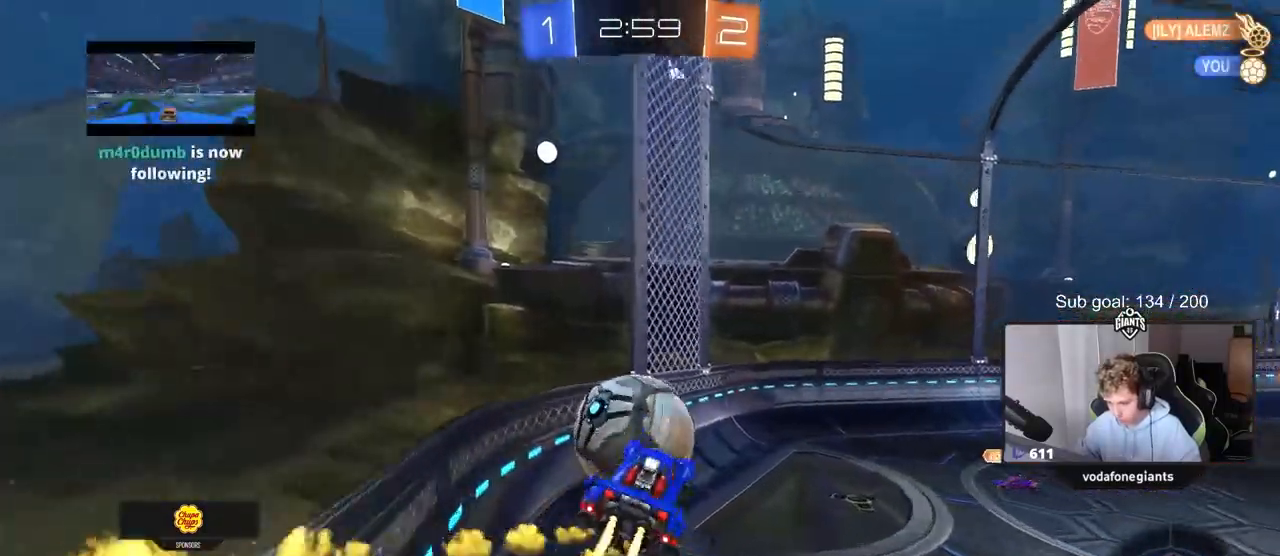
{"keys": ["a", "s", "shift"], "mouse": ["left"], "mouse_move": "still", "events": [[117, "mouse_right", "down"], [367, "mouse_right", "up"], [367, "s", "down"], [367, "w", "up"]]}
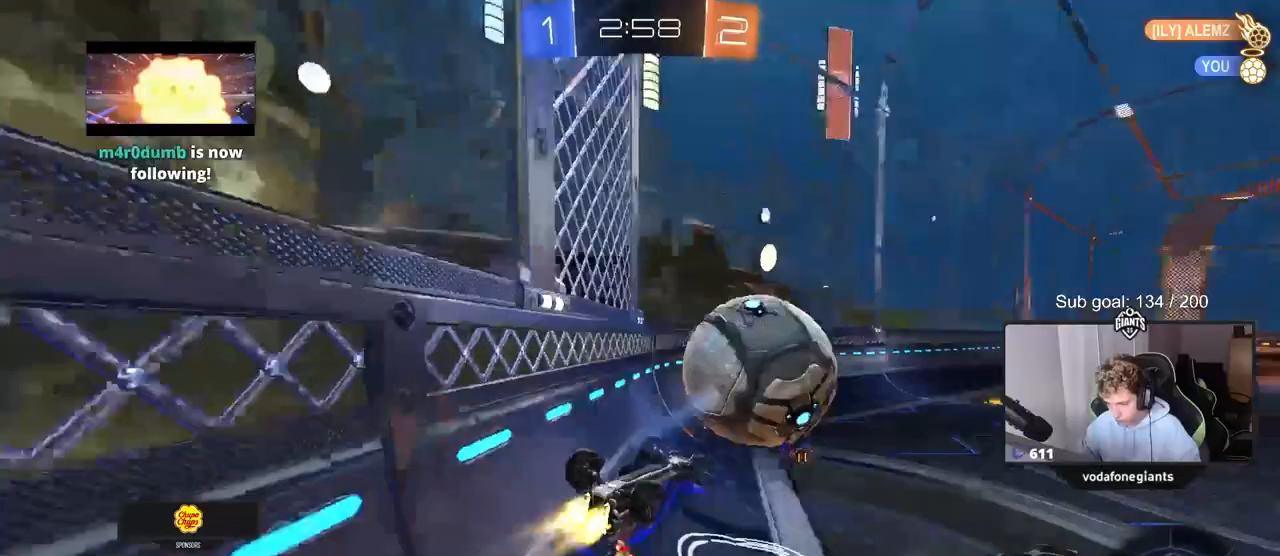
{"keys": [], "mouse": ["left"], "mouse_move": "still", "events": [[233, "shift", "up"], [283, "a", "up"], [283, "s", "up"]]}
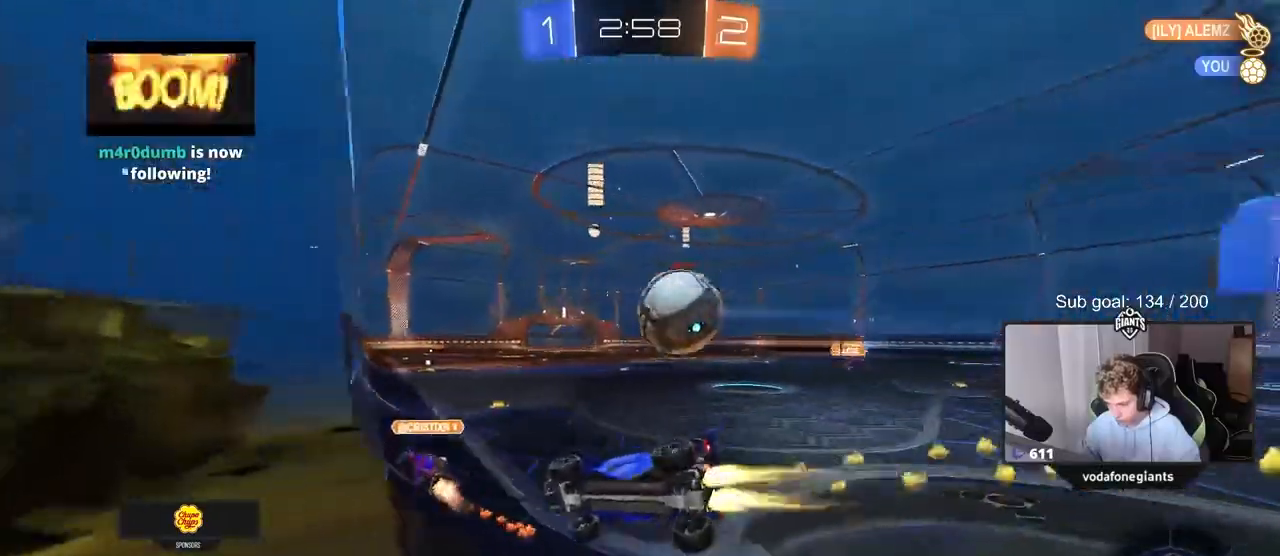
{"keys": ["d", "s"], "mouse": ["left", "right"], "mouse_move": "left", "events": [[17, "w", "down"], [150, "d", "down"], [300, "d", "up"], [333, "a", "down"], [333, "mouse_right", "down"], [383, "s", "down"], [383, "w", "up"], [433, "a", "up"], [433, "d", "down"]]}
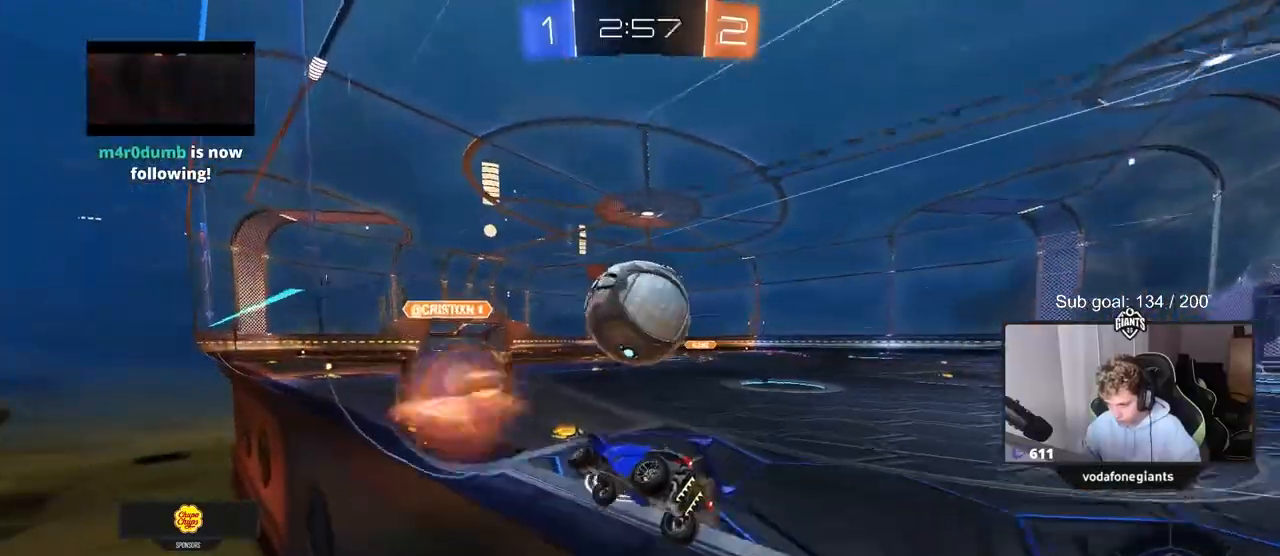
{"keys": ["a", "shift"], "mouse": [], "mouse_move": "up", "events": [[83, "mouse_right", "up"], [83, "s", "up"], [117, "d", "up"], [183, "a", "down"], [183, "shift", "down"], [183, "w", "down"], [217, "mouse_right", "down"], [367, "s", "down"], [367, "w", "up"], [467, "mouse_left", "up"], [467, "mouse_right", "up"], [500, "s", "up"]]}
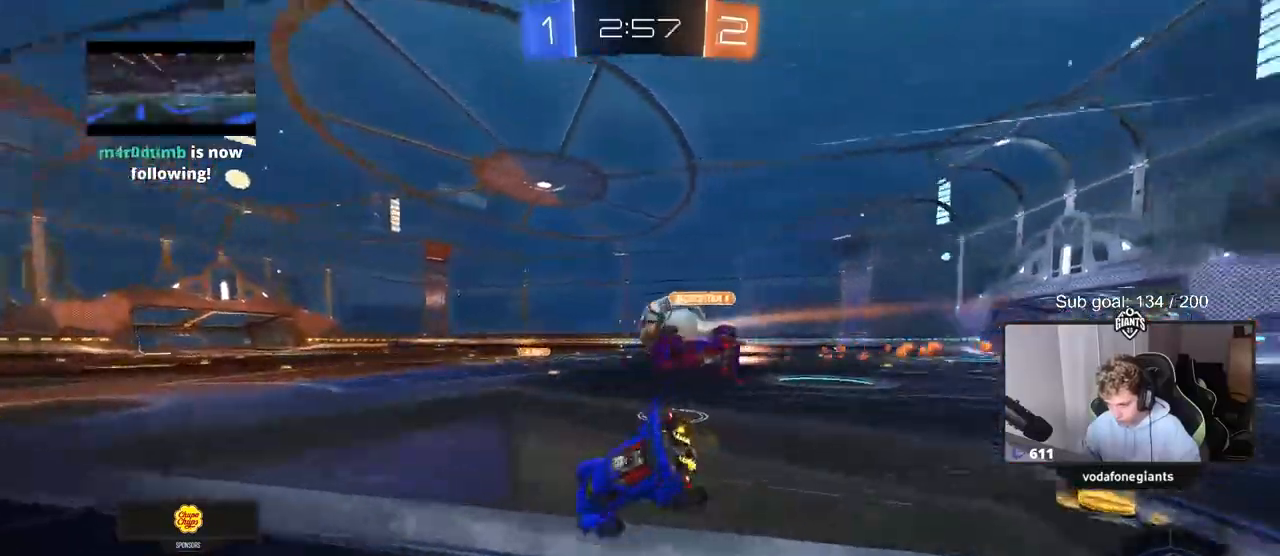
{"keys": ["a", "shift"], "mouse": [], "mouse_move": "still", "events": [[333, "s", "down"], [467, "s", "up"]]}
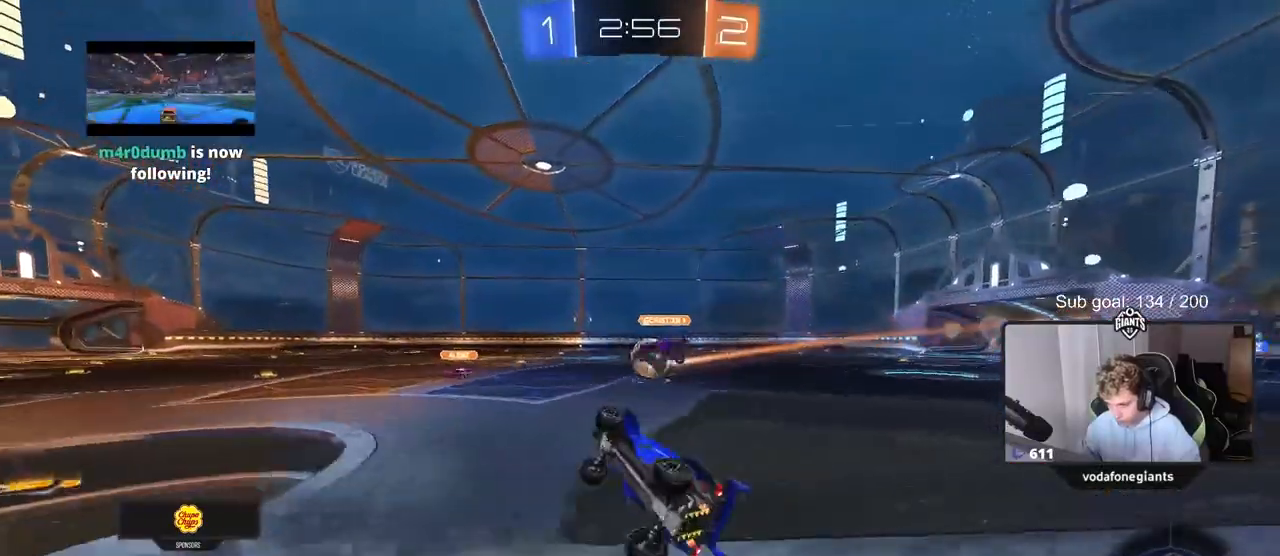
{"keys": ["d", "w"], "mouse": [], "mouse_move": "still", "events": [[17, "a", "up"], [17, "d", "down"], [17, "shift", "up"], [200, "w", "down"]]}
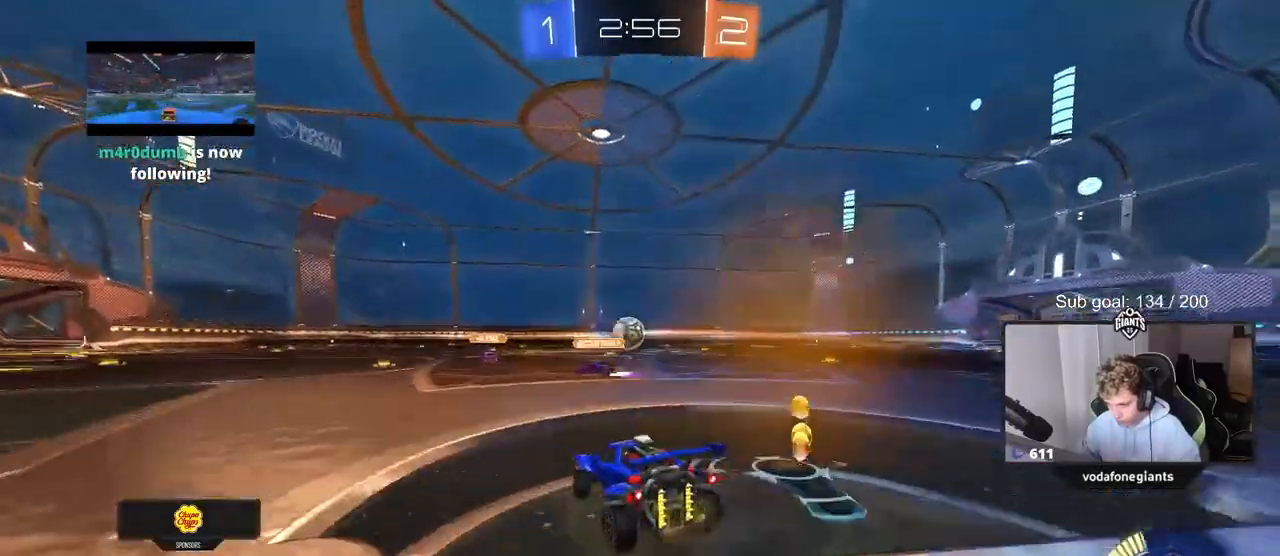
{"keys": ["d", "shift", "w"], "mouse": ["left"], "mouse_move": "still", "events": [[117, "mouse_left", "down"], [367, "d", "up"], [400, "a", "down"], [450, "a", "up"], [450, "mouse_right", "down"], [500, "d", "down"], [500, "mouse_right", "up"], [500, "shift", "down"]]}
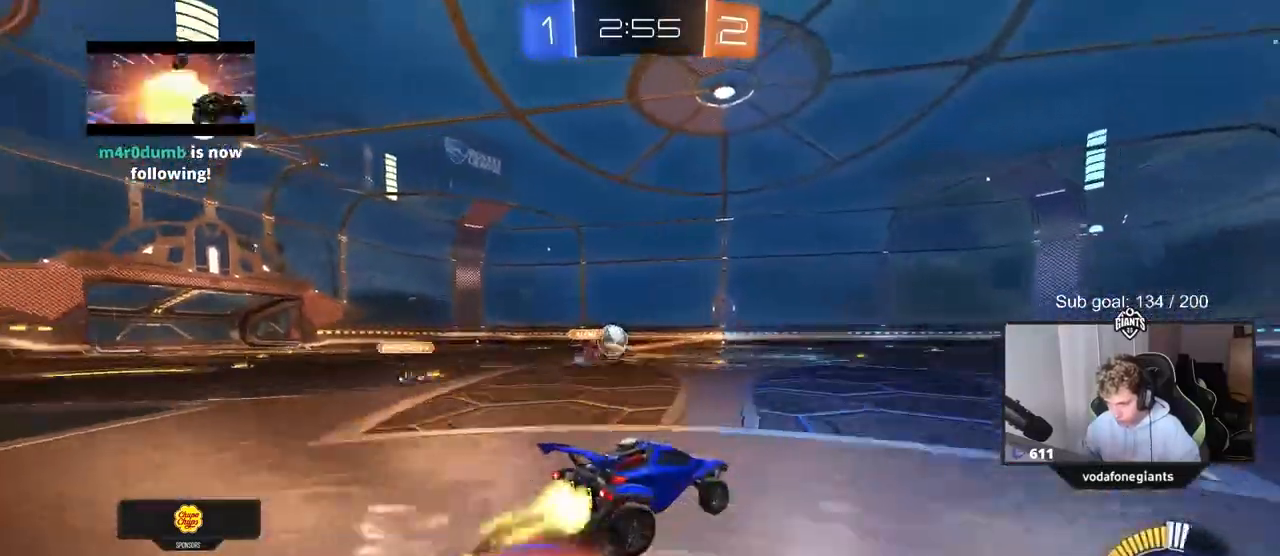
{"keys": ["d", "shift"], "mouse": [], "mouse_move": "still"}
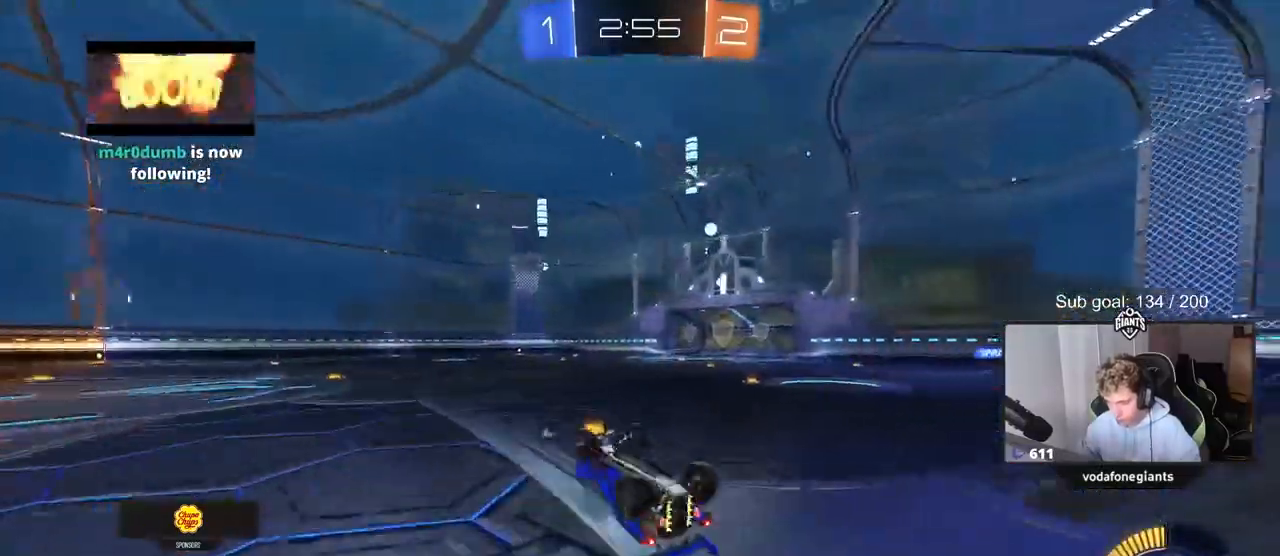
{"keys": [], "mouse": [], "mouse_move": "still", "events": [[50, "s", "down"], [150, "s", "up"], [300, "shift", "up"], [400, "d", "up"]]}
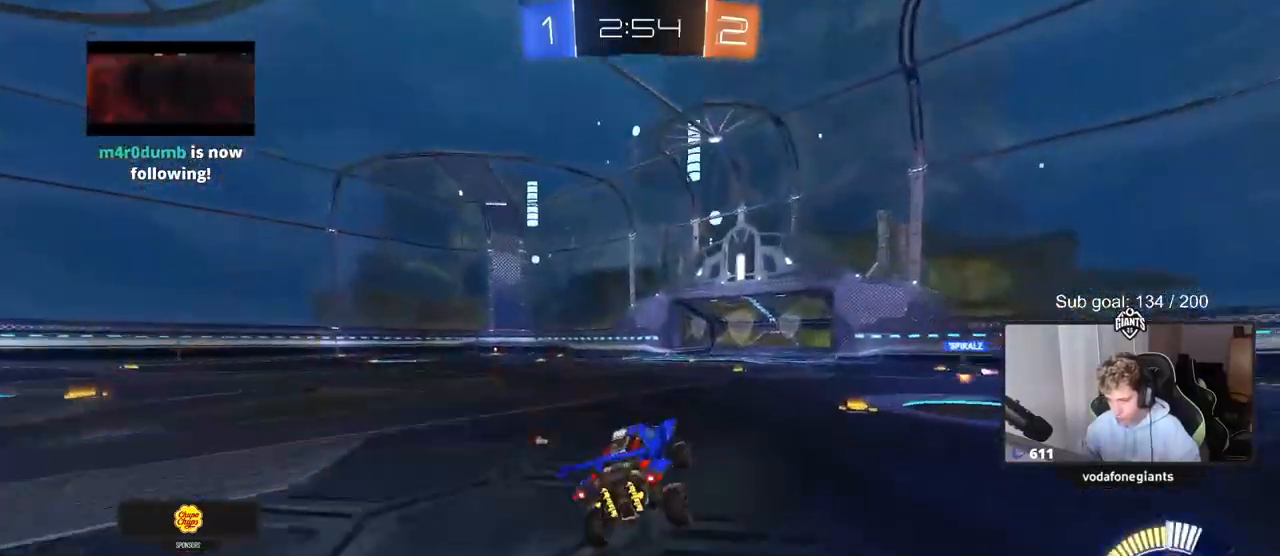
{"keys": ["d", "space", "w"], "mouse": [], "mouse_move": "still", "events": [[83, "w", "down"], [500, "d", "down"], [500, "space", "down"]]}
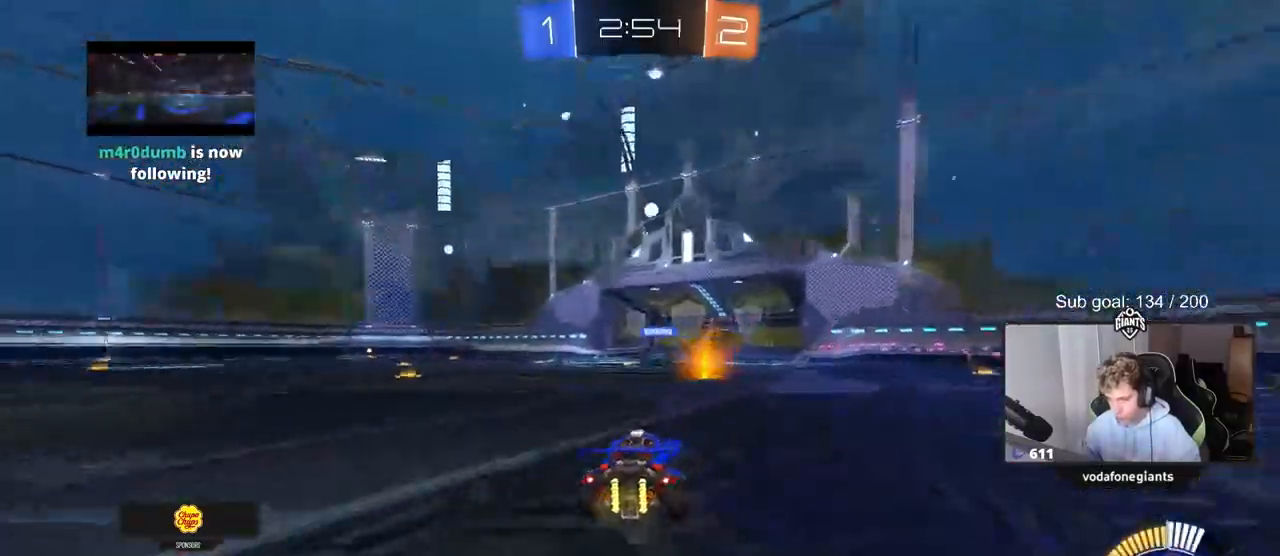
{"keys": ["w"], "mouse": [], "mouse_move": "still", "events": [[133, "d", "up"], [133, "space", "up"]]}
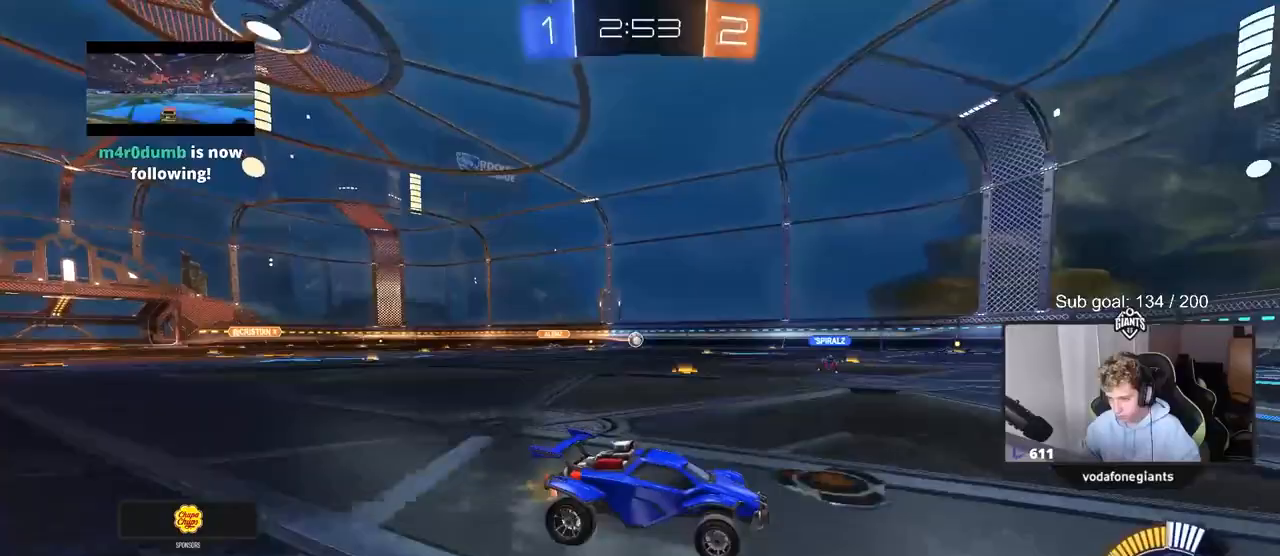
{"keys": [], "mouse": [], "mouse_move": "still", "events": [[150, "w", "up"]]}
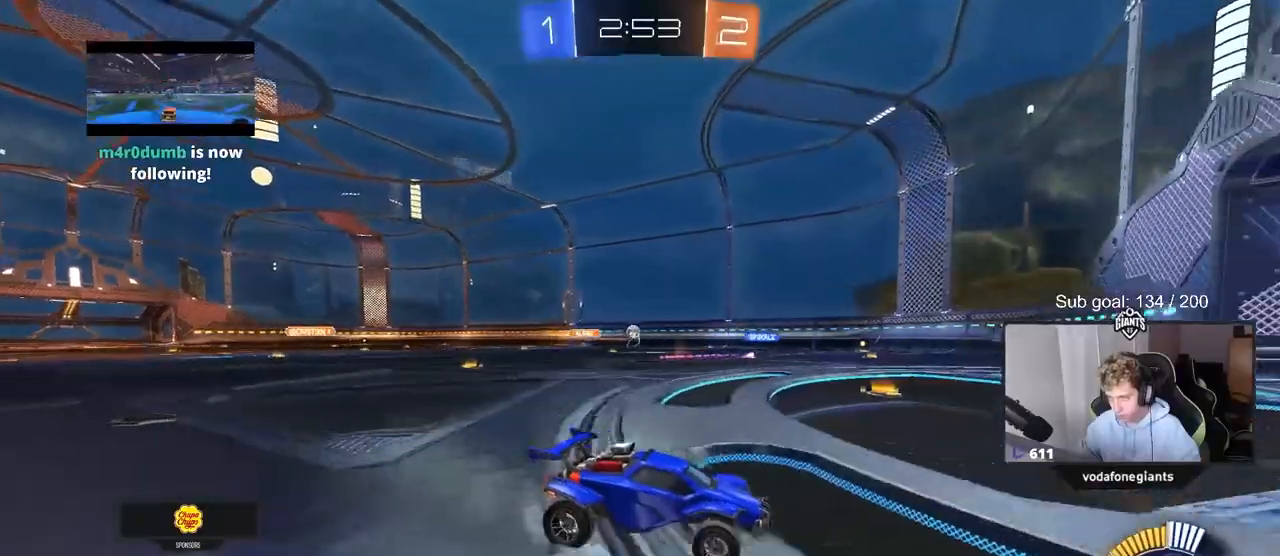
{"keys": ["a", "shift", "w"], "mouse": [], "mouse_move": "still", "events": [[67, "w", "down"], [417, "a", "down"], [417, "shift", "down"]]}
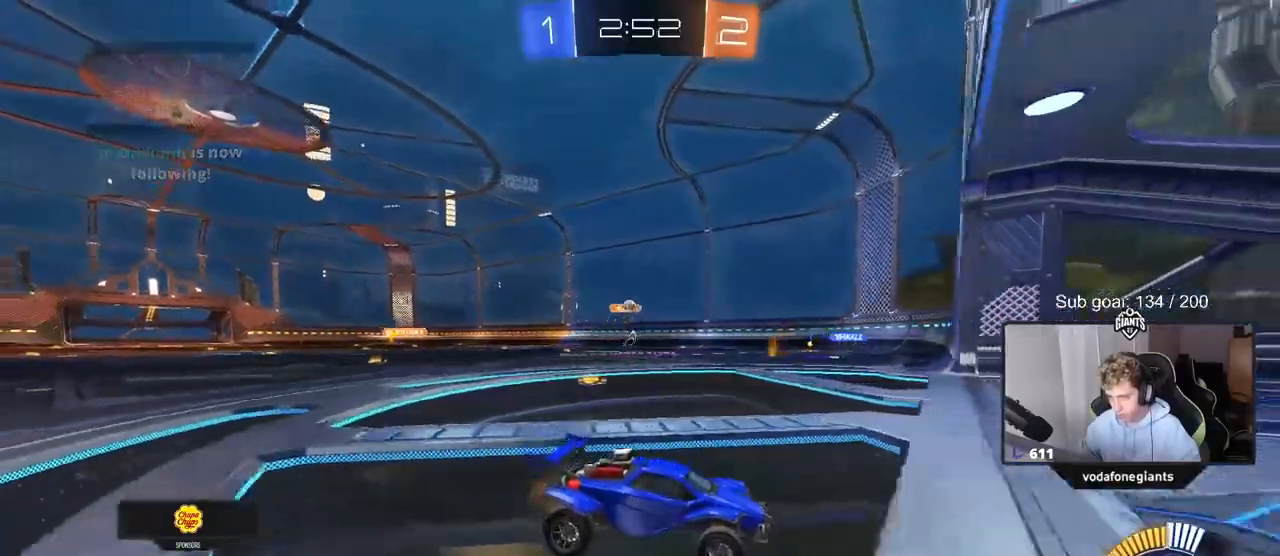
{"keys": [], "mouse": [], "mouse_move": "still", "events": [[333, "w", "up"], [383, "a", "up"], [383, "shift", "up"]]}
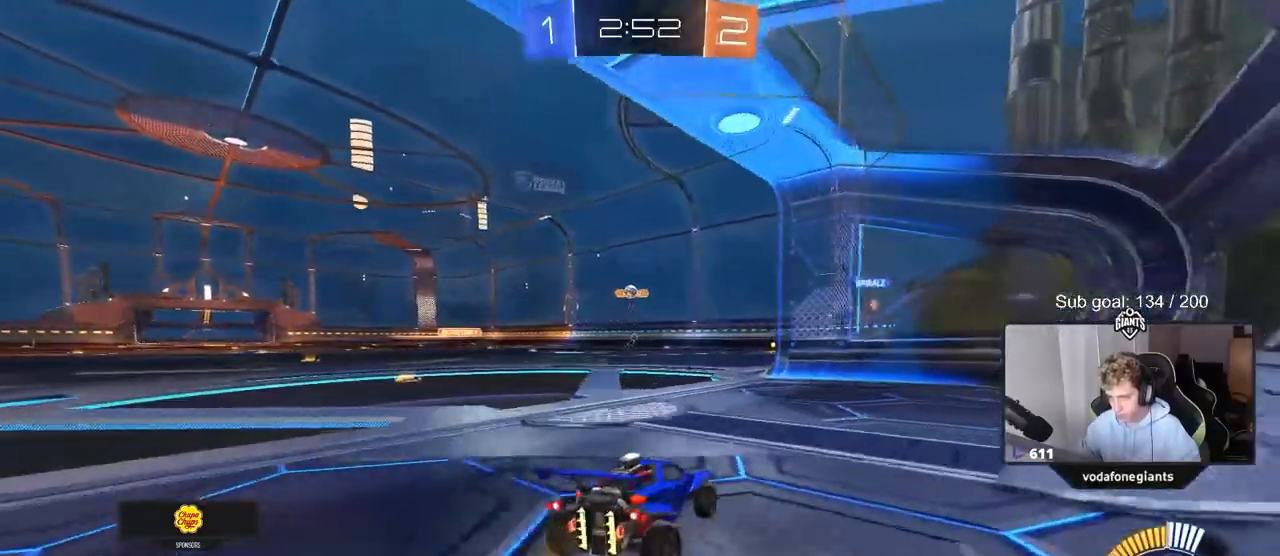
{"keys": ["w"], "mouse": [], "mouse_move": "still", "events": [[167, "d", "down"], [217, "w", "down"], [433, "d", "up"]]}
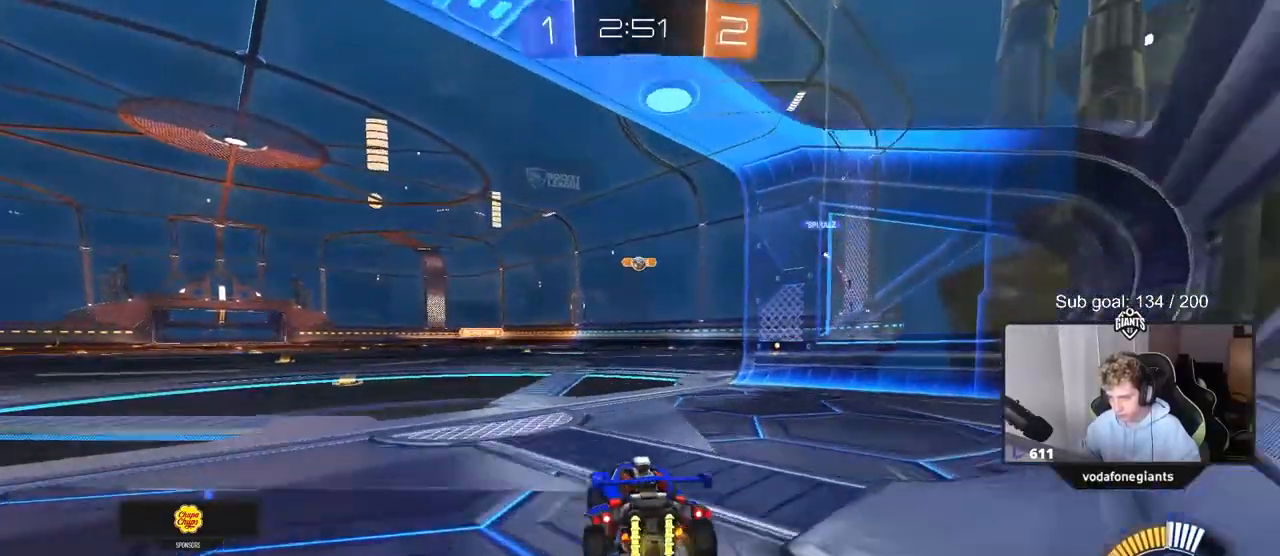
{"keys": [], "mouse": [], "mouse_move": "still", "events": [[167, "w", "up"]]}
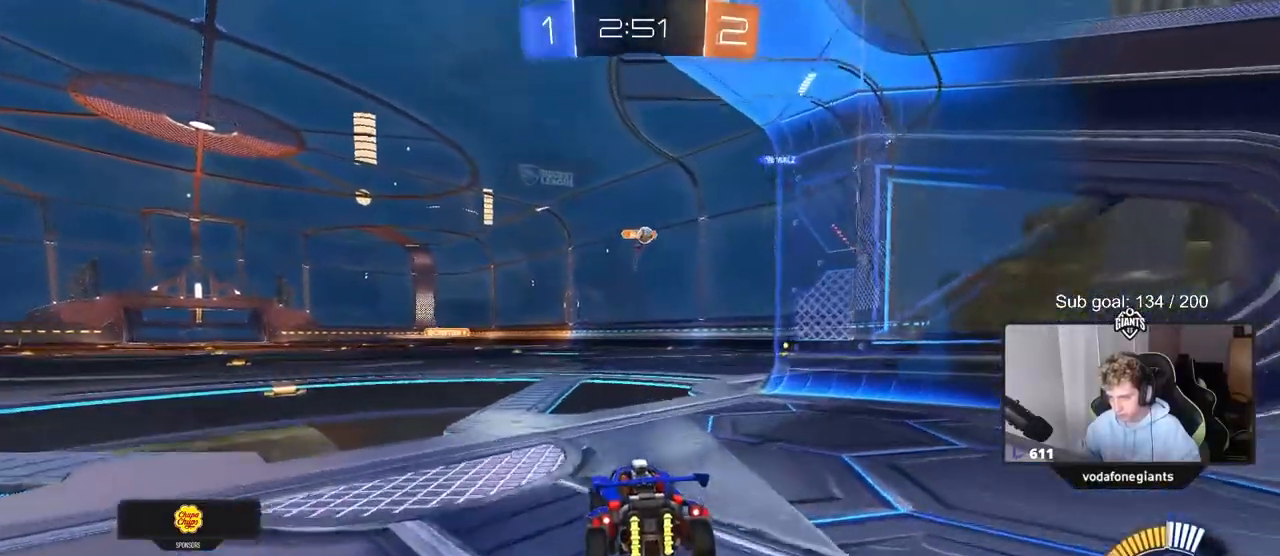
{"keys": [], "mouse": [], "mouse_move": "still", "events": [[50, "d", "down"], [133, "w", "down"], [233, "d", "up"], [333, "w", "up"]]}